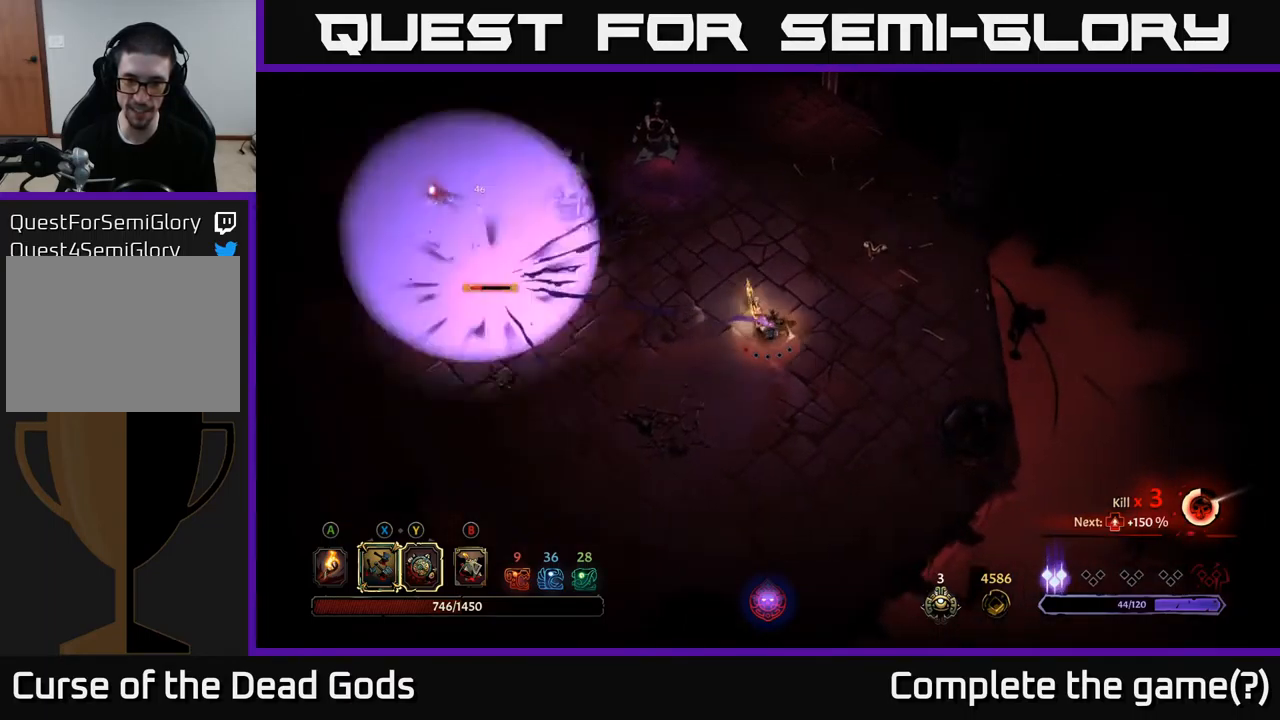
Gameplay with a controller (Xbox layout); each line is a JSON object with the inputs held at the frame after it. "events" lists button and stick changes between this image and that frame as [ms after this image, input, new state], when the widget could be followed in between.
{"buttons": [], "left_stick": "center", "right_stick": "center", "events": [[67, "left_stick", "left"], [484, "left_stick", "center"]]}
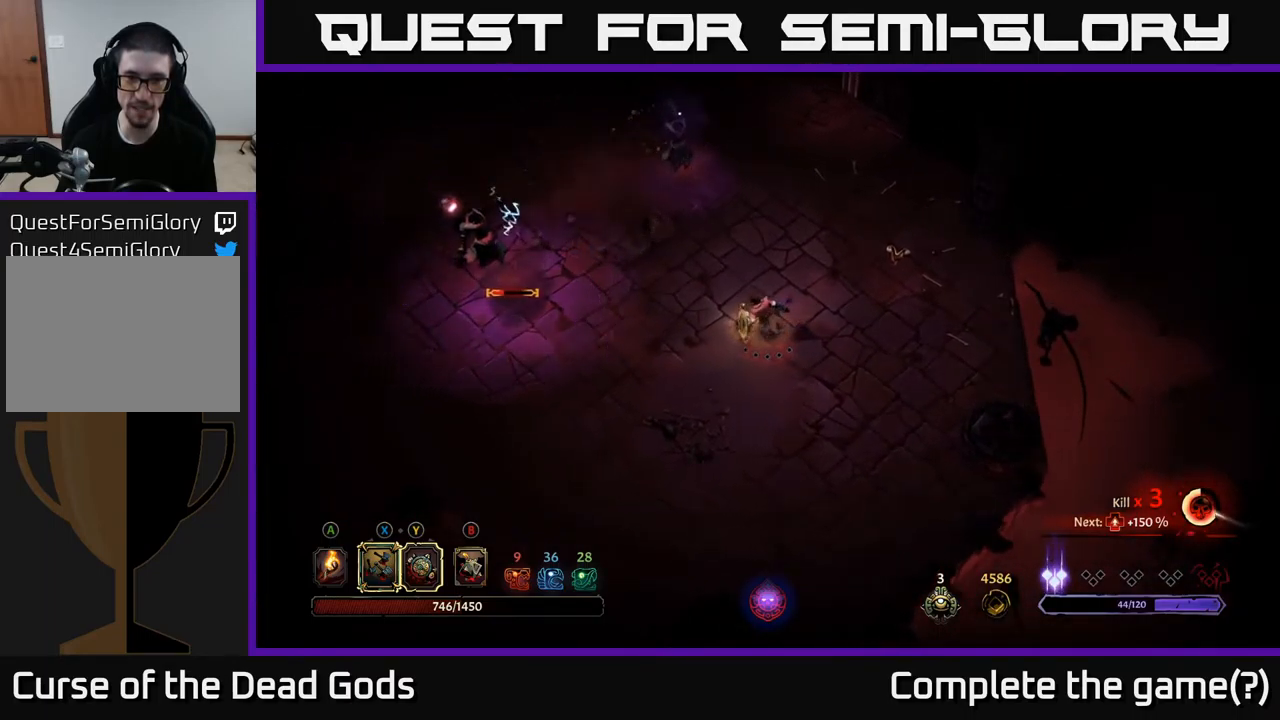
{"buttons": [], "left_stick": "center", "right_stick": "center", "events": []}
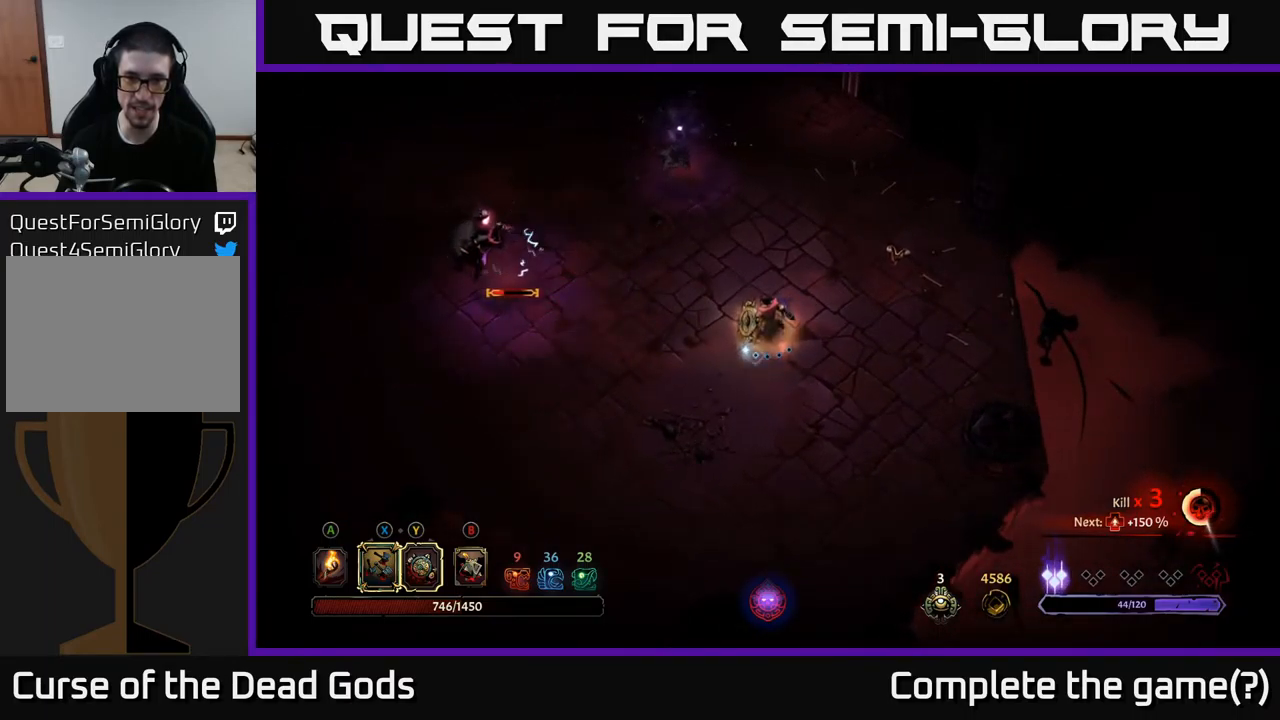
{"buttons": ["B"], "left_stick": "left", "right_stick": "center", "events": [[50, "left_stick", "left"], [334, "B", "down"], [384, "B", "up"], [450, "B", "down"]]}
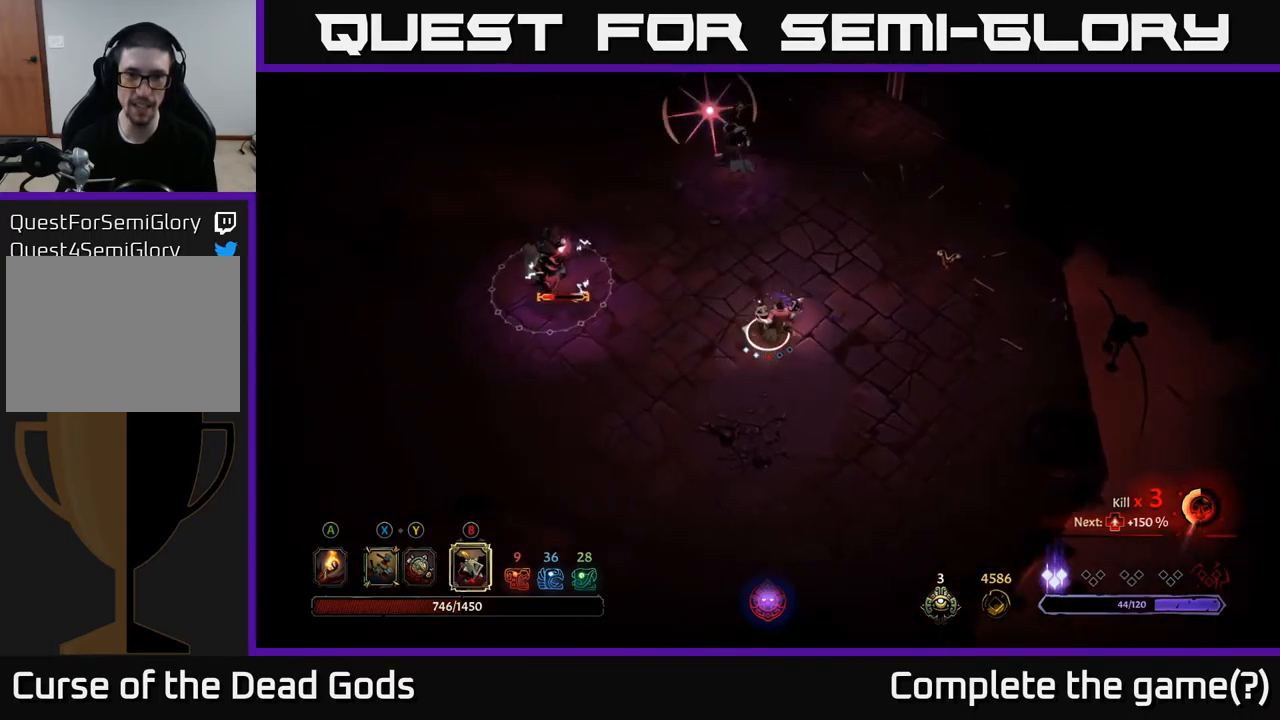
{"buttons": [], "left_stick": "left", "right_stick": "center", "events": [[17, "B", "up"]]}
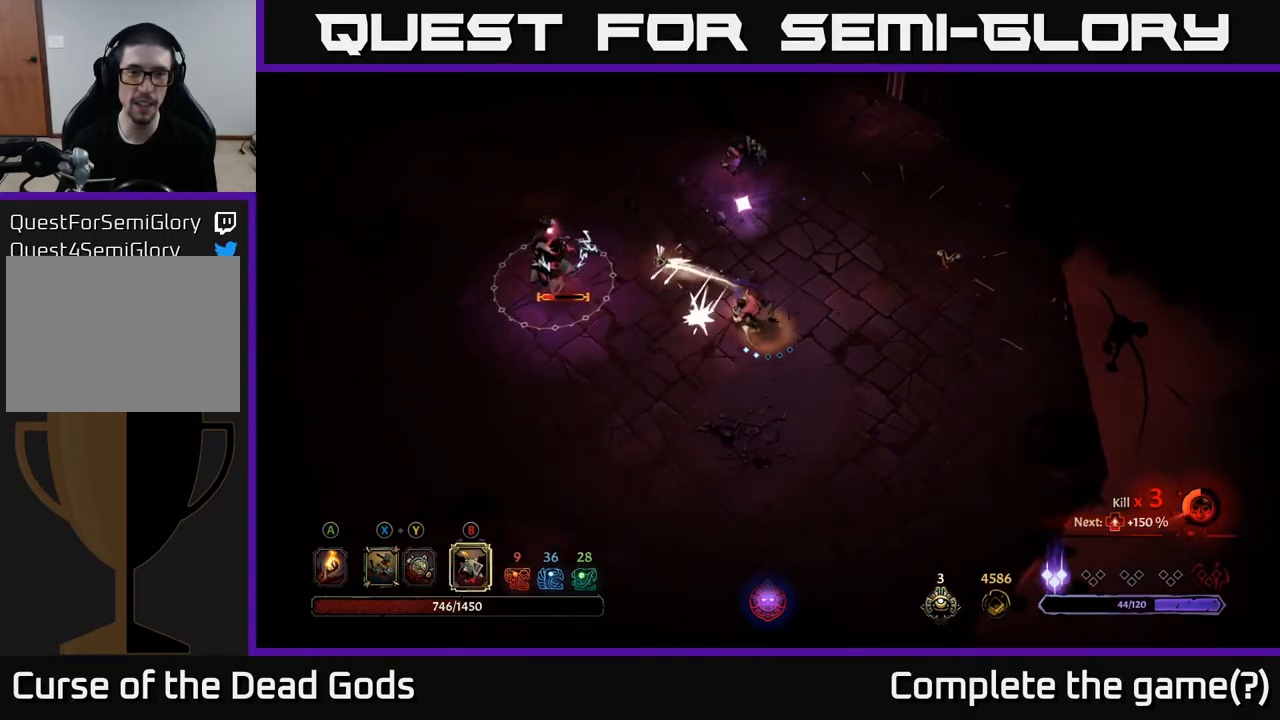
{"buttons": [], "left_stick": "down-left", "right_stick": "center", "events": [[117, "R2", "down"], [200, "R2", "up"], [250, "left_stick", "down-left"], [267, "R2", "down"], [350, "R2", "up"], [400, "R2", "down"], [484, "R2", "up"]]}
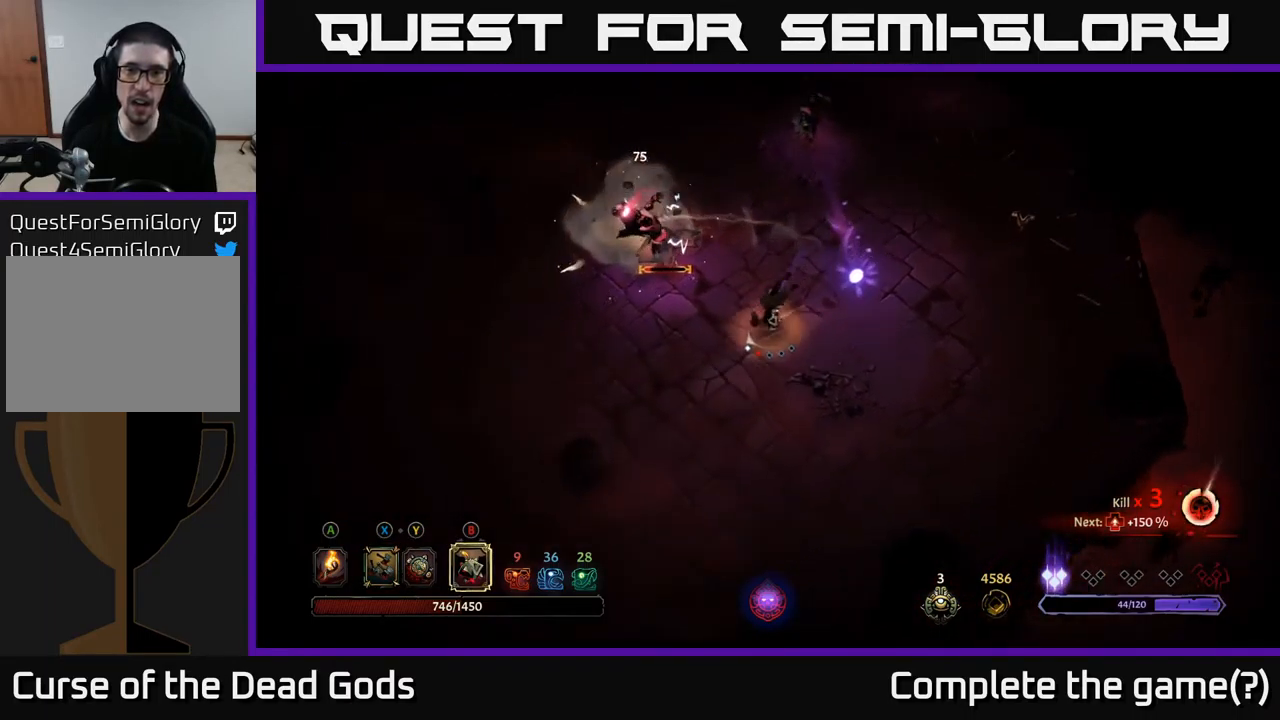
{"buttons": [], "left_stick": "up", "right_stick": "center", "events": [[34, "left_stick", "left"], [50, "R2", "down"], [117, "R2", "up"], [217, "left_stick", "up"]]}
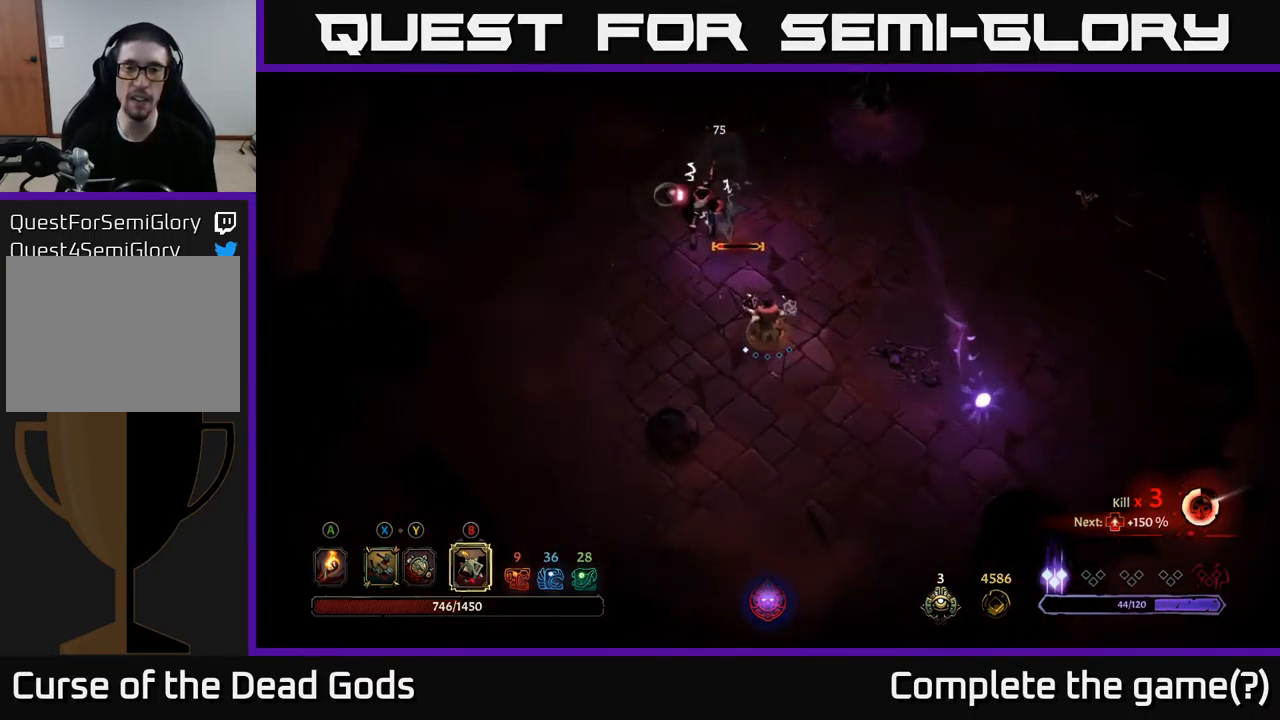
{"buttons": ["Y"], "left_stick": "up", "right_stick": "center", "events": [[84, "Y", "down"]]}
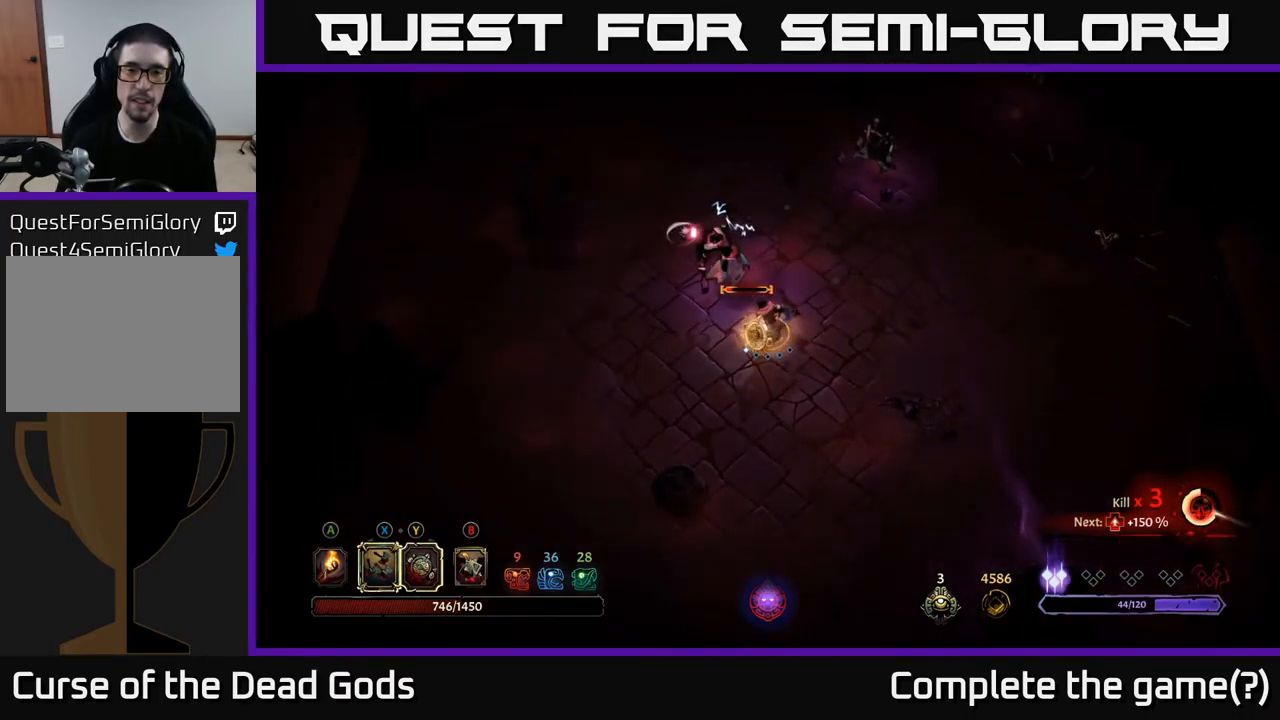
{"buttons": ["X"], "left_stick": "up", "right_stick": "center", "events": [[234, "Y", "up"], [467, "X", "down"]]}
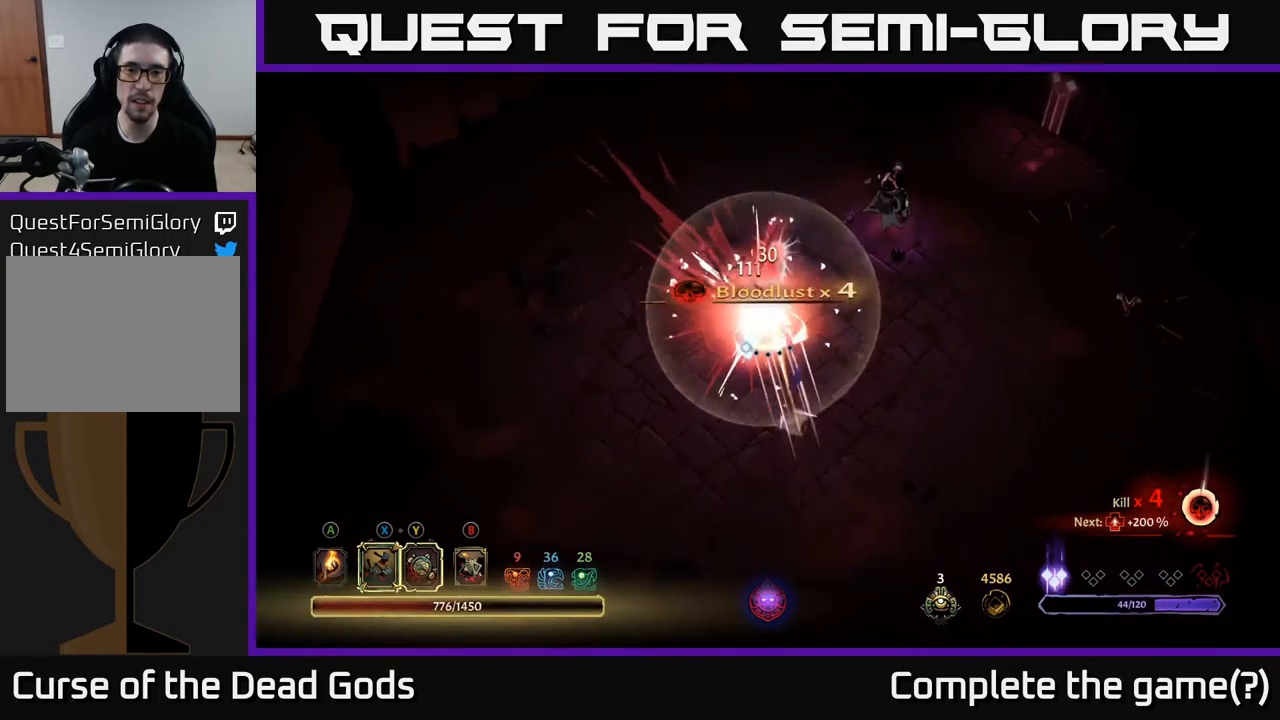
{"buttons": [], "left_stick": "up-right", "right_stick": "center", "events": [[67, "X", "up"], [234, "left_stick", "up-right"]]}
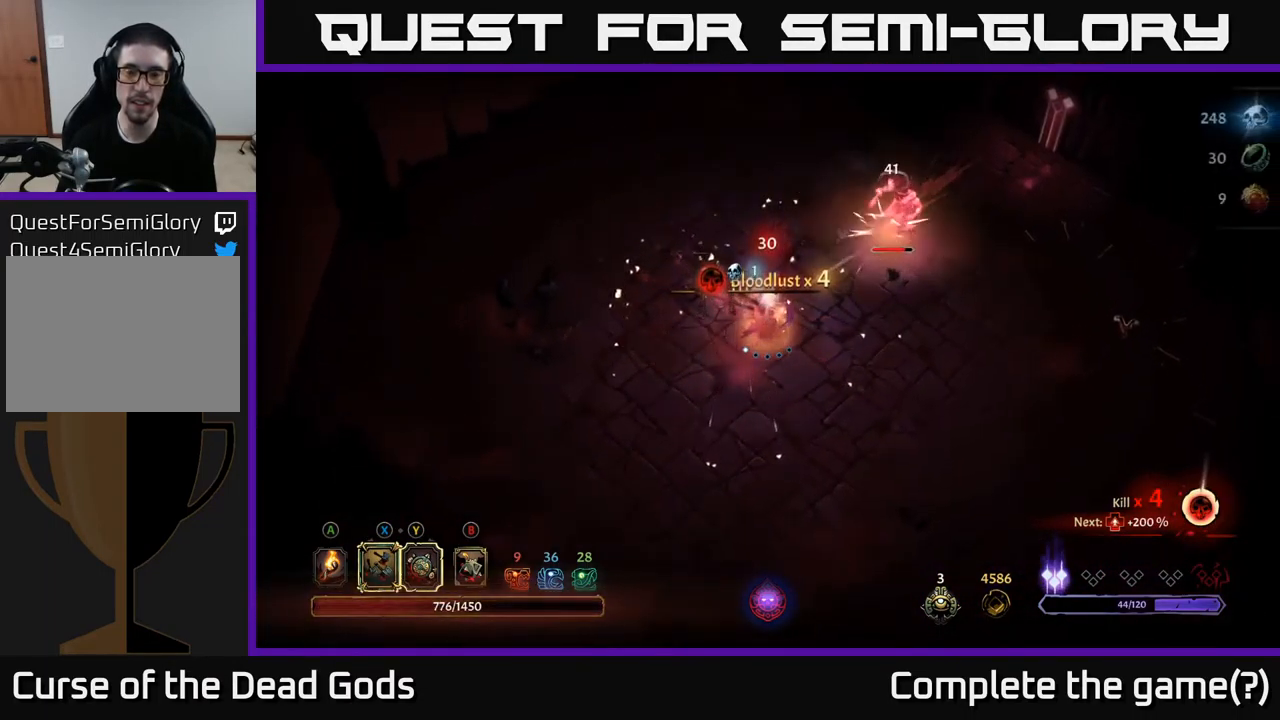
{"buttons": [], "left_stick": "up-right", "right_stick": "center", "events": []}
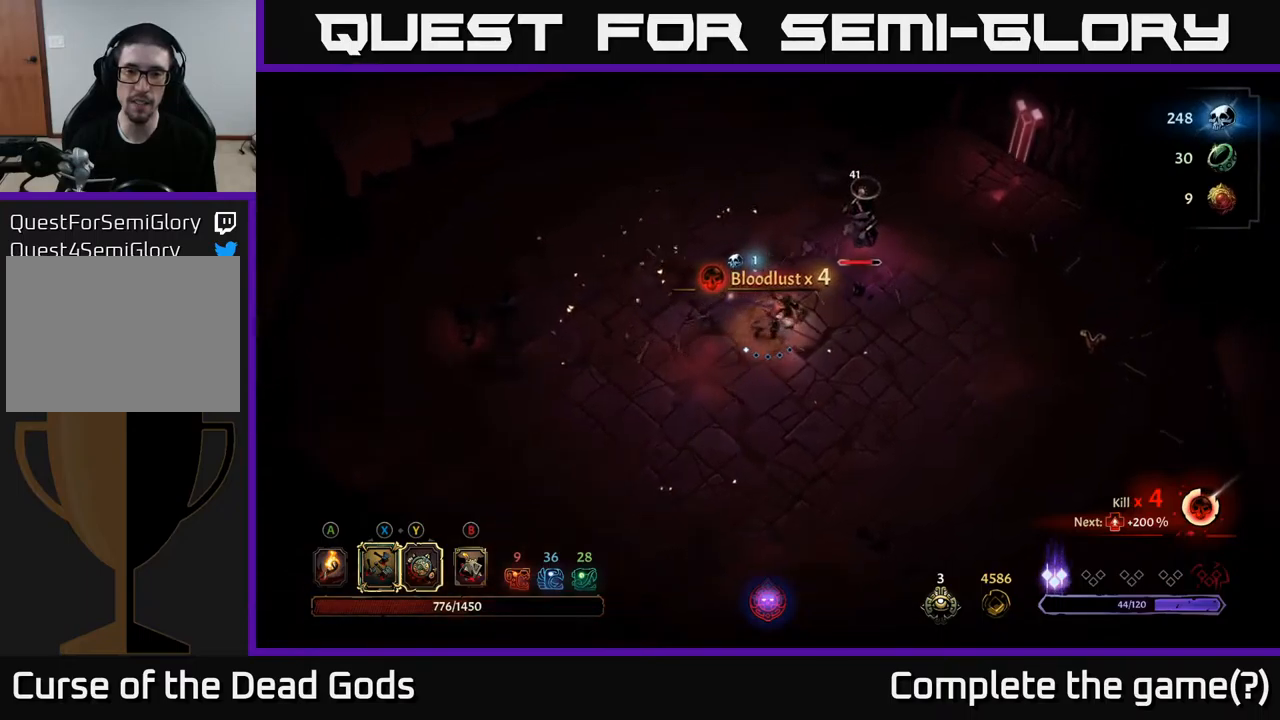
{"buttons": ["Y"], "left_stick": "up-right", "right_stick": "center", "events": [[50, "left_stick", "right"], [250, "Y", "down"], [484, "left_stick", "up-right"]]}
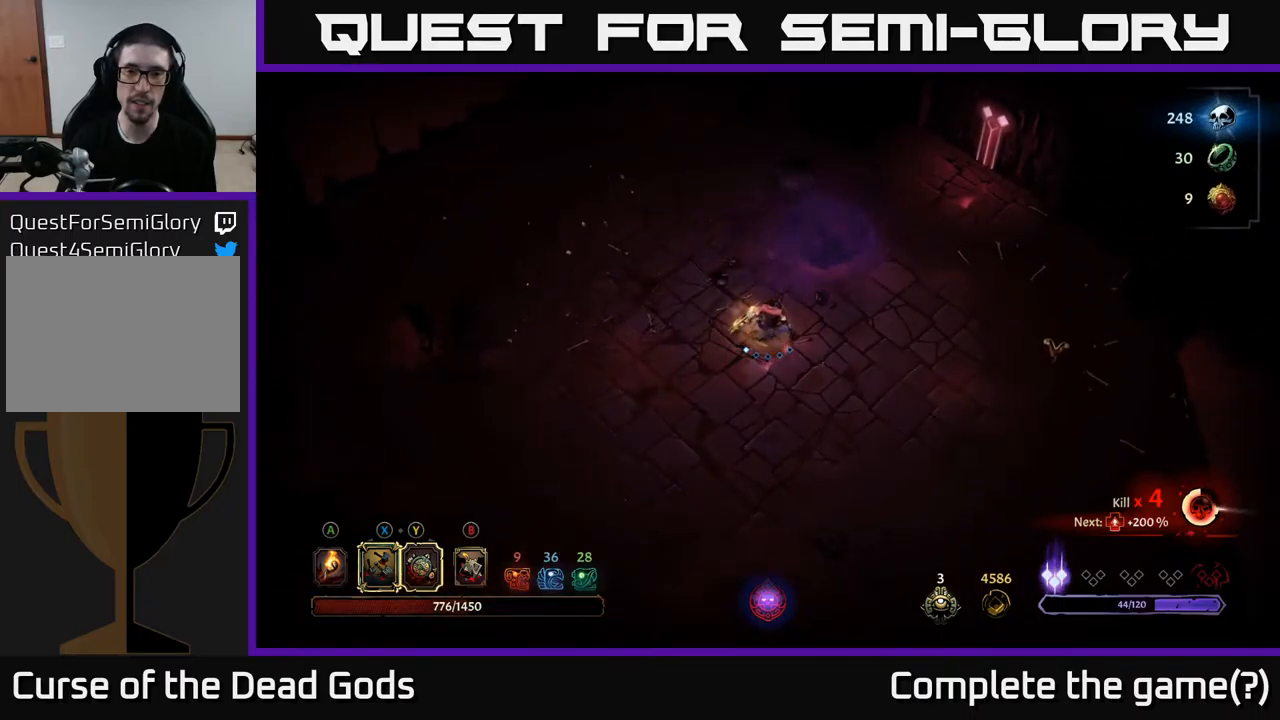
{"buttons": ["Y"], "left_stick": "left", "right_stick": "center", "events": [[234, "left_stick", "down-right"], [317, "left_stick", "down-left"], [434, "left_stick", "left"]]}
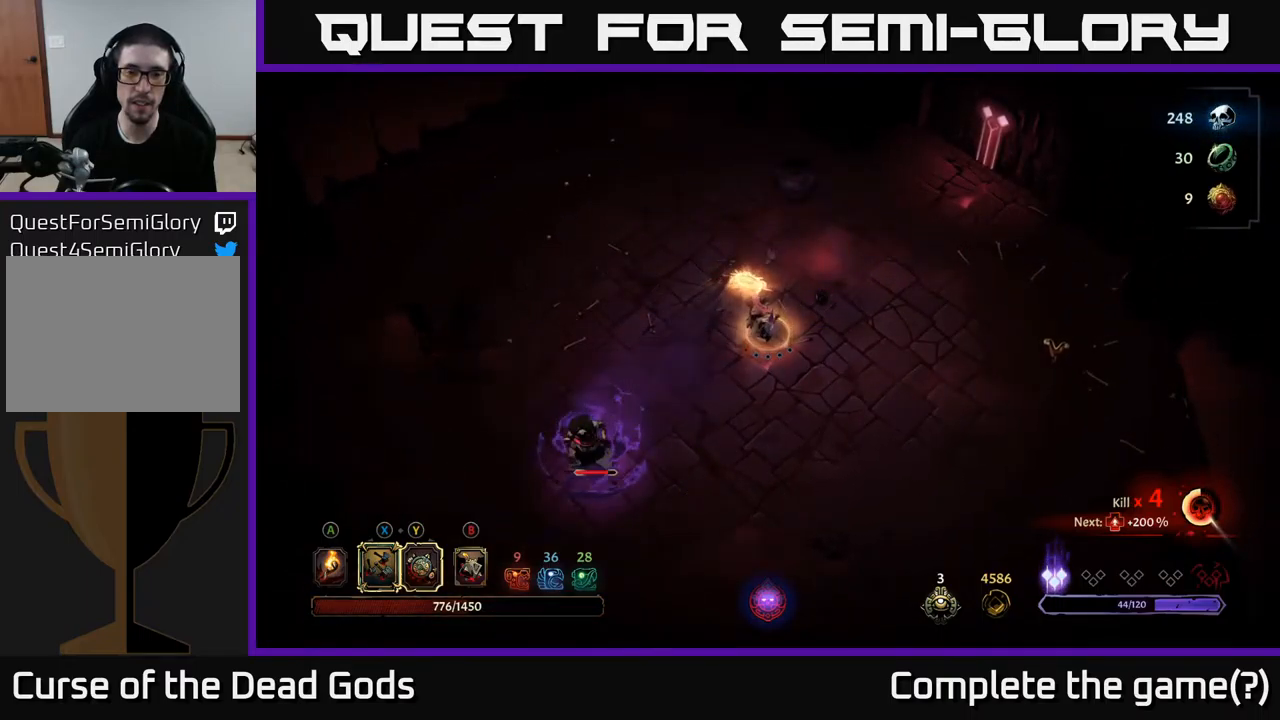
{"buttons": [], "left_stick": "down-left", "right_stick": "center", "events": [[217, "left_stick", "down-left"], [300, "Y", "up"]]}
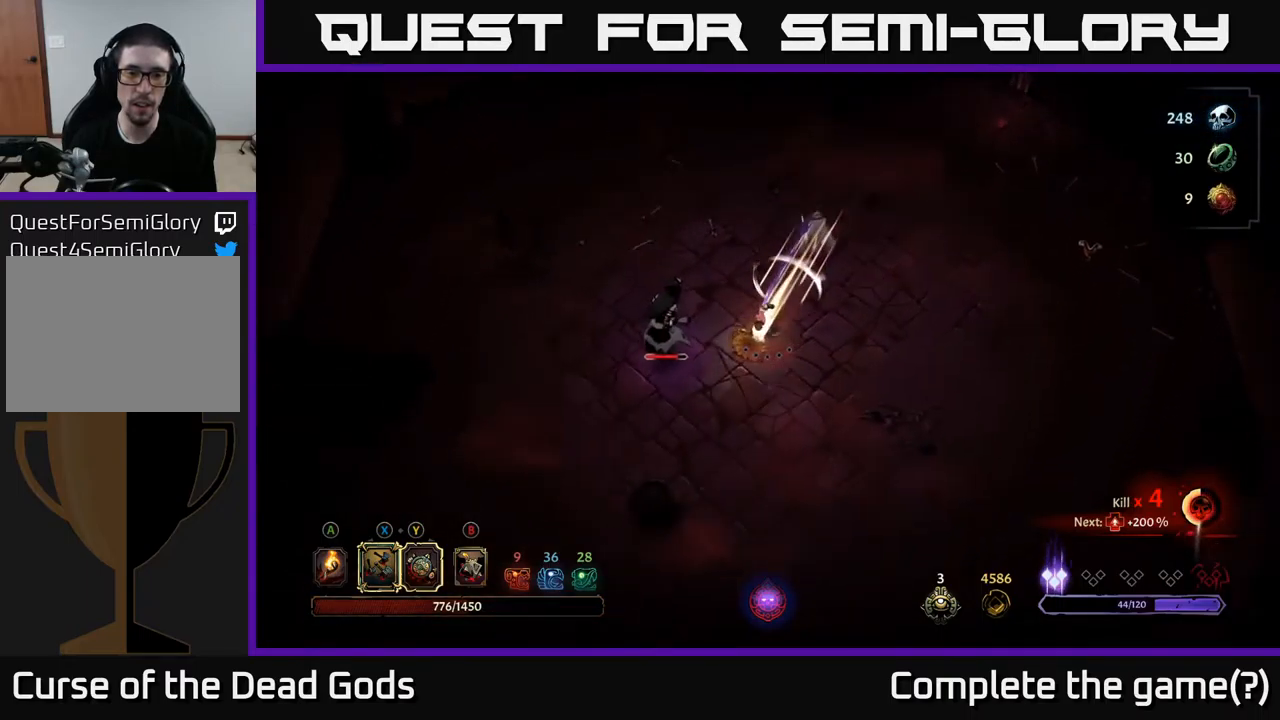
{"buttons": [], "left_stick": "left", "right_stick": "center", "events": [[117, "left_stick", "left"], [334, "X", "down"], [434, "X", "up"]]}
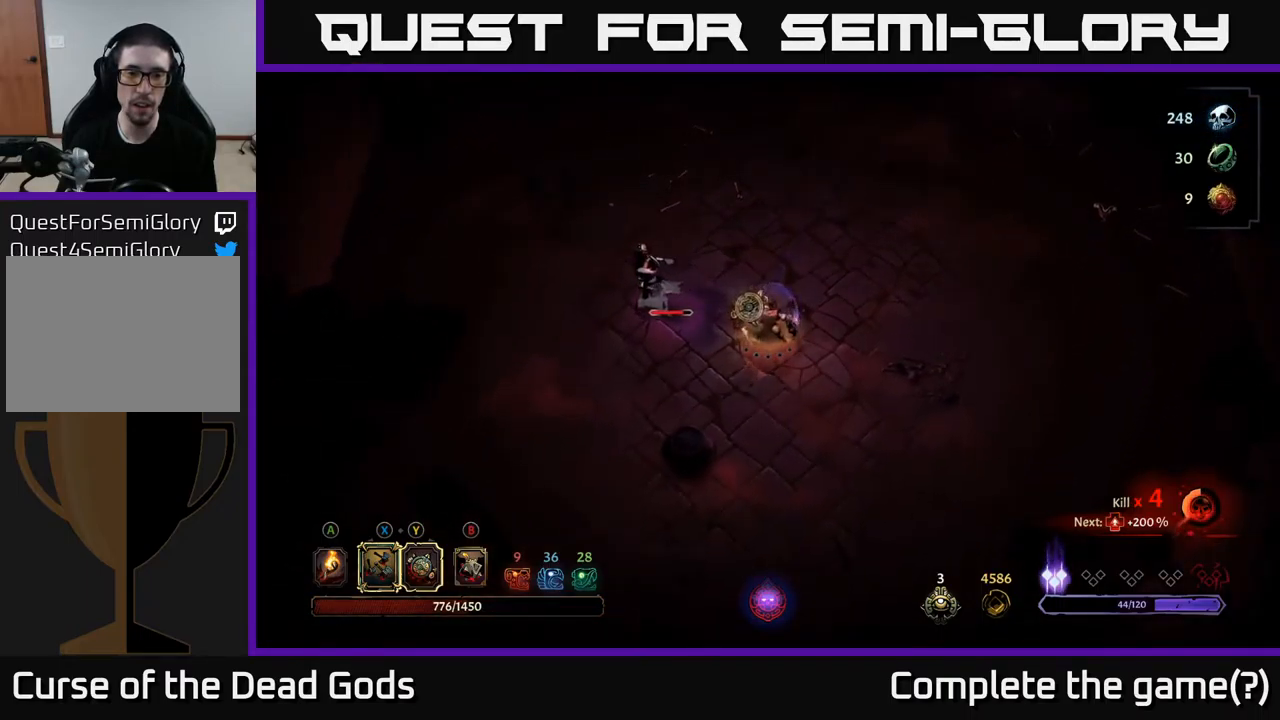
{"buttons": [], "left_stick": "center", "right_stick": "center", "events": [[167, "left_stick", "center"], [317, "X", "down"], [384, "X", "up"]]}
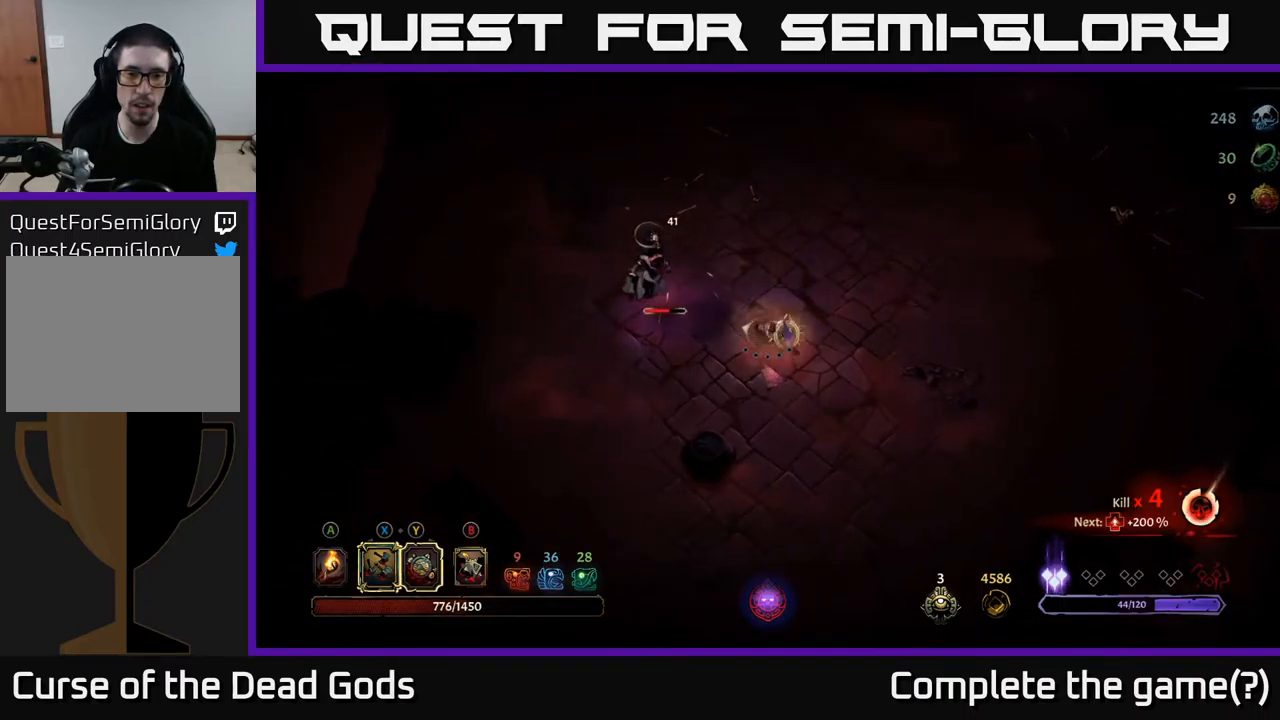
{"buttons": [], "left_stick": "right", "right_stick": "center", "events": [[450, "left_stick", "right"]]}
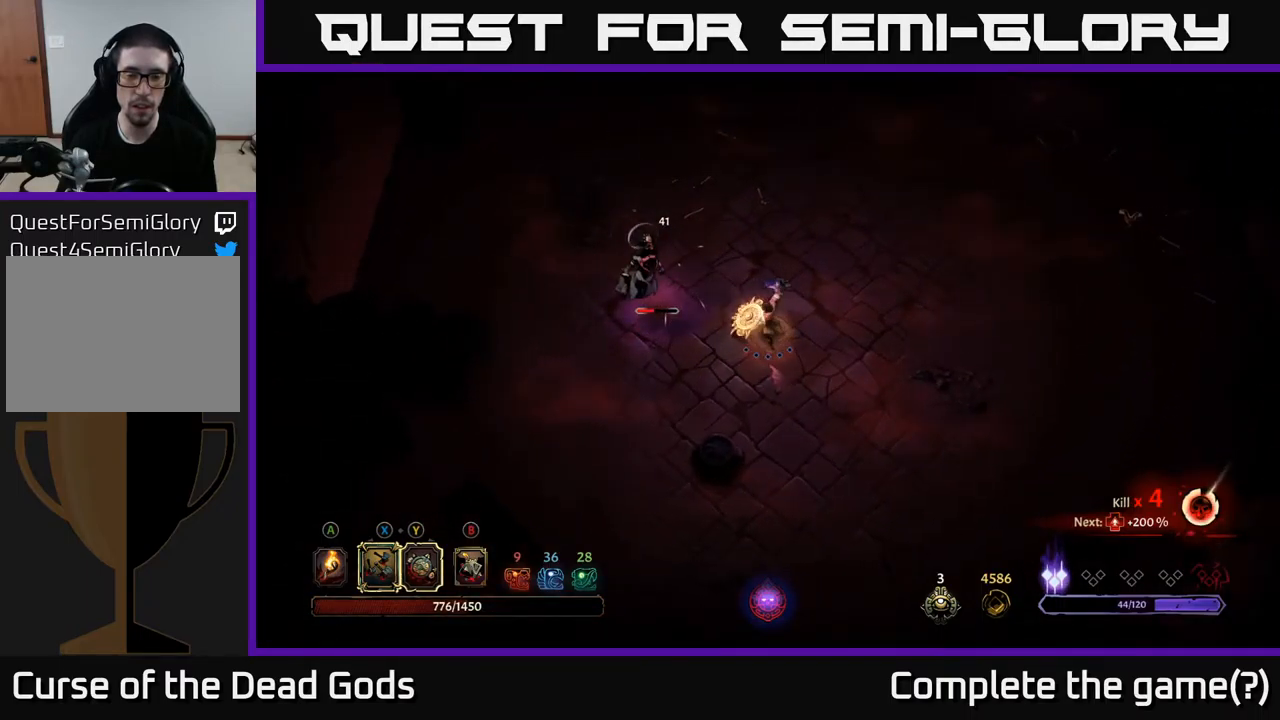
{"buttons": [], "left_stick": "up-right", "right_stick": "center", "events": [[417, "left_stick", "up-right"]]}
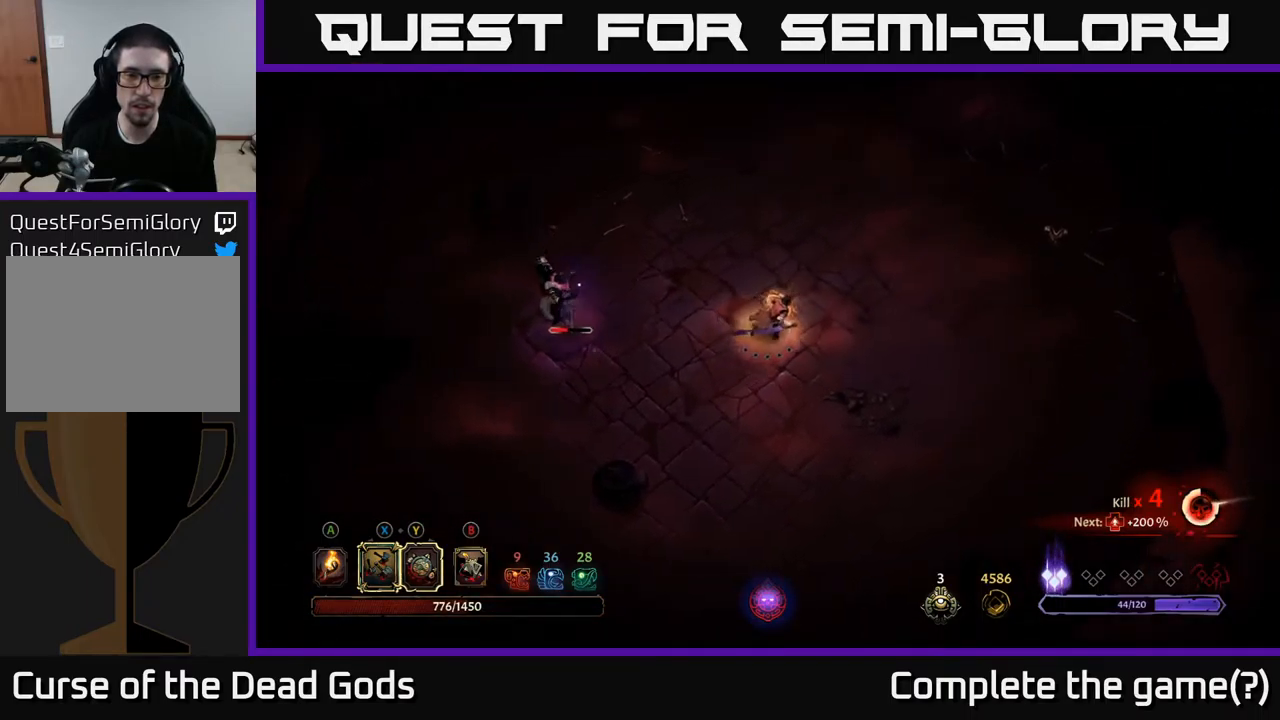
{"buttons": [], "left_stick": "up", "right_stick": "center", "events": [[217, "left_stick", "up-left"], [484, "left_stick", "up"]]}
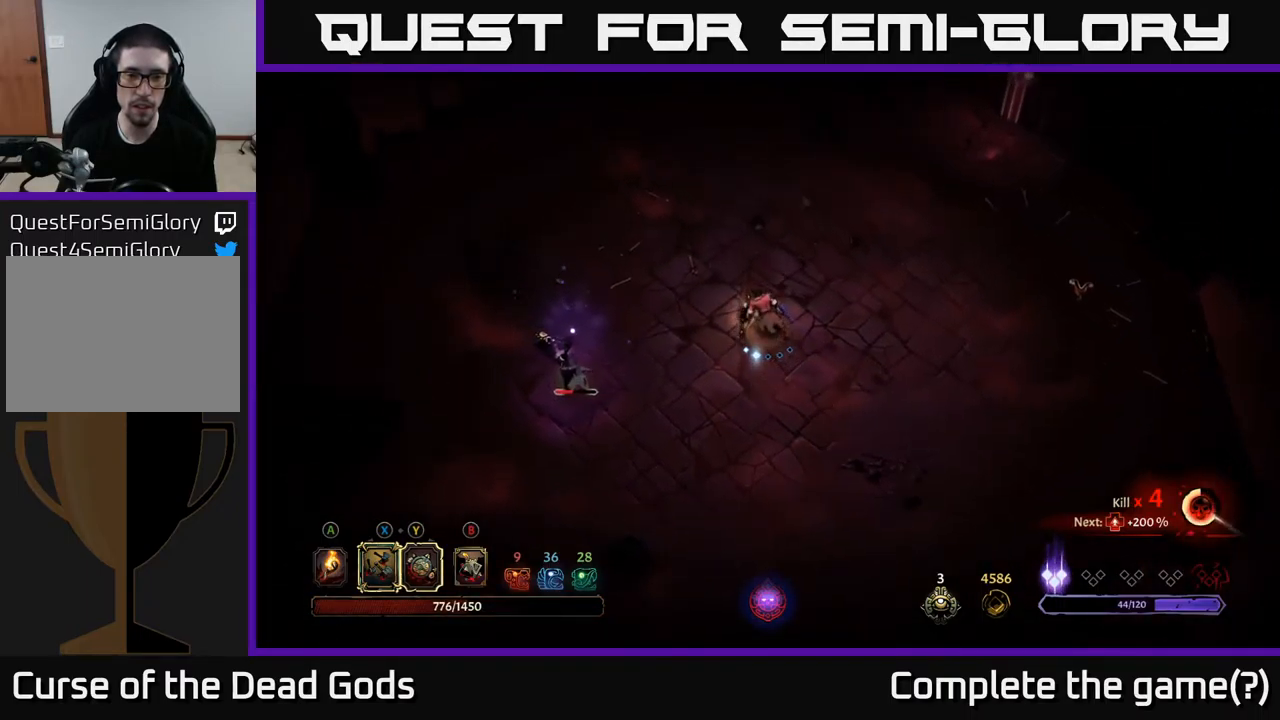
{"buttons": ["Y"], "left_stick": "down-left", "right_stick": "center", "events": [[250, "left_stick", "left"], [400, "Y", "down"], [400, "left_stick", "down-left"]]}
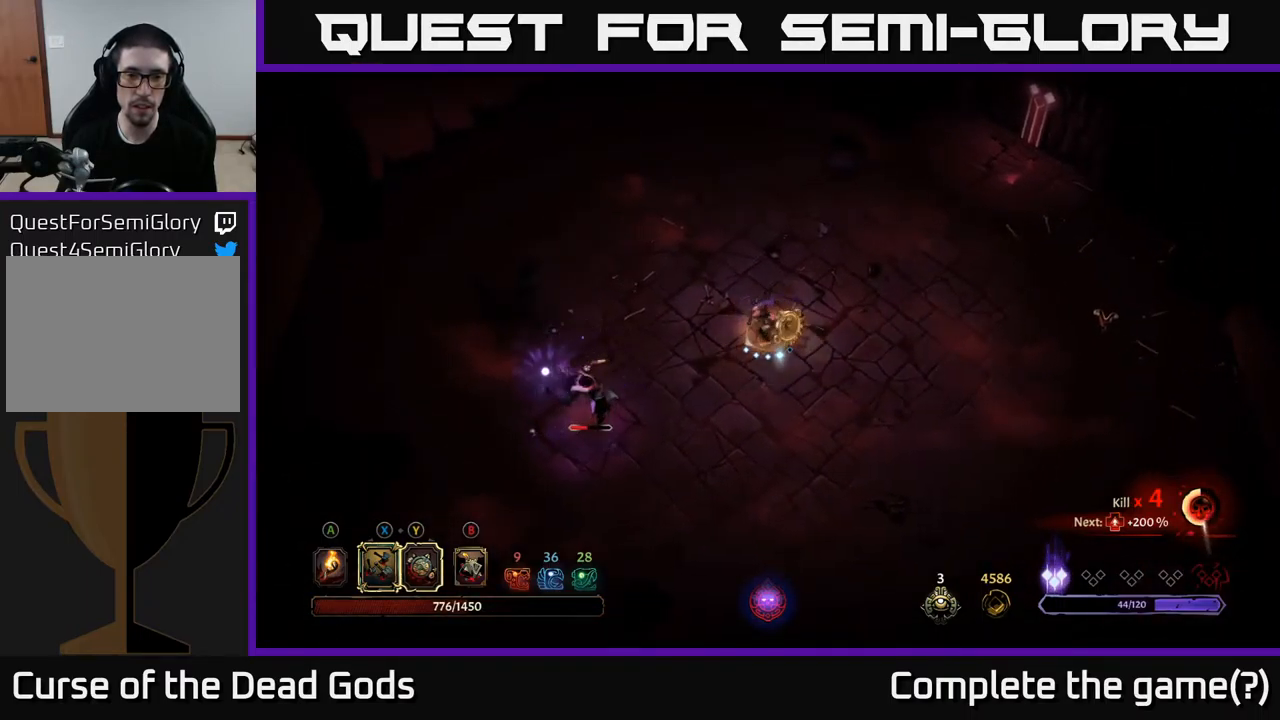
{"buttons": [], "left_stick": "down-left", "right_stick": "center", "events": [[500, "Y", "up"]]}
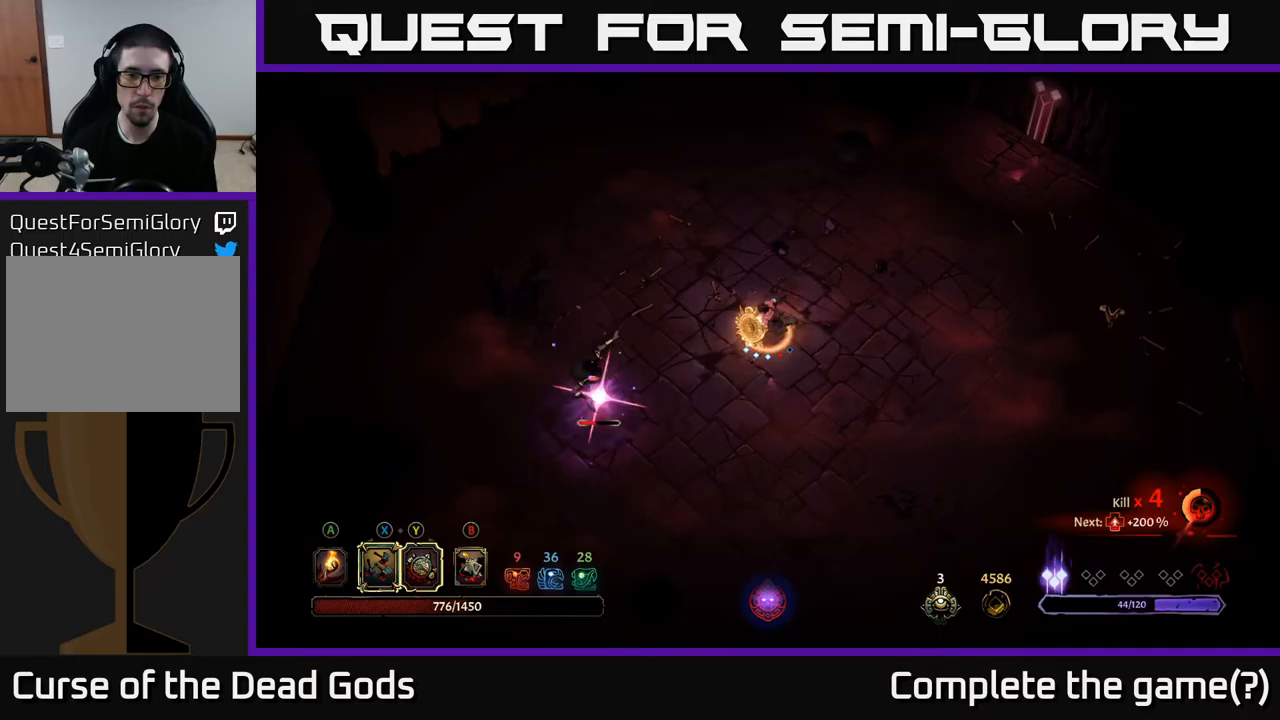
{"buttons": [], "left_stick": "down-left", "right_stick": "center", "events": [[333, "X", "down"], [467, "X", "up"]]}
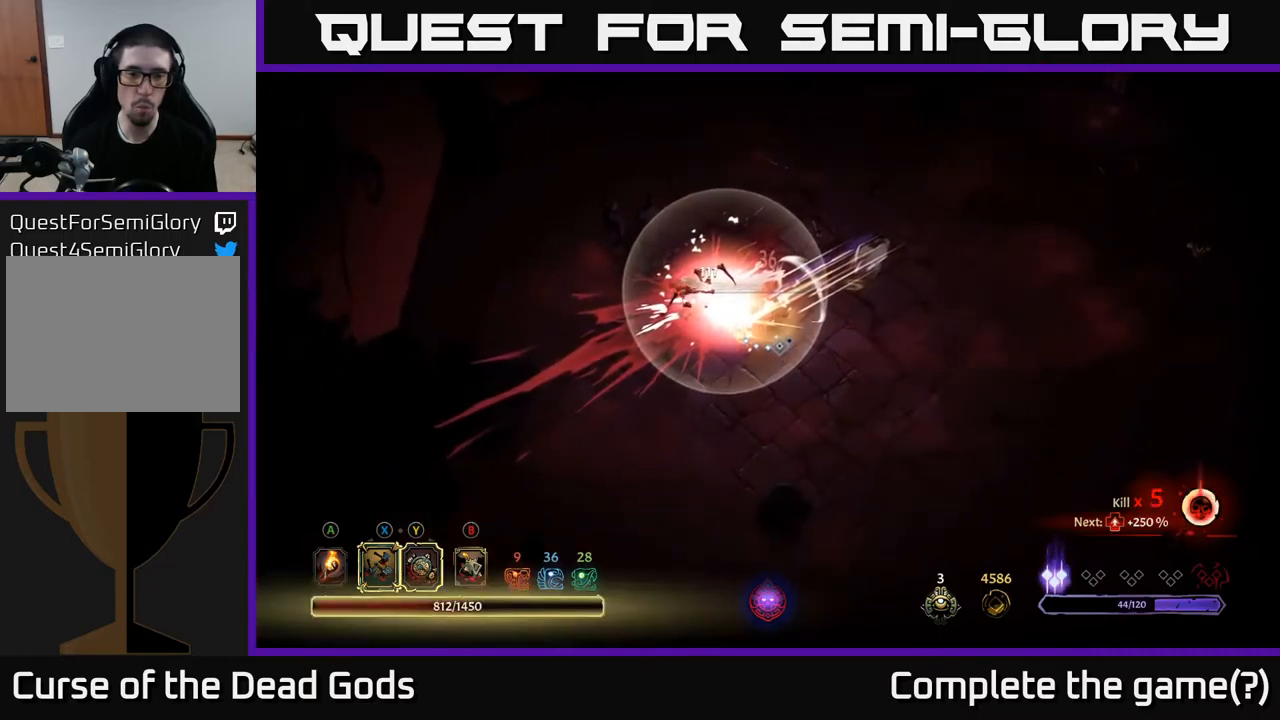
{"buttons": [], "left_stick": "center", "right_stick": "center", "events": [[67, "left_stick", "left"], [500, "left_stick", "center"]]}
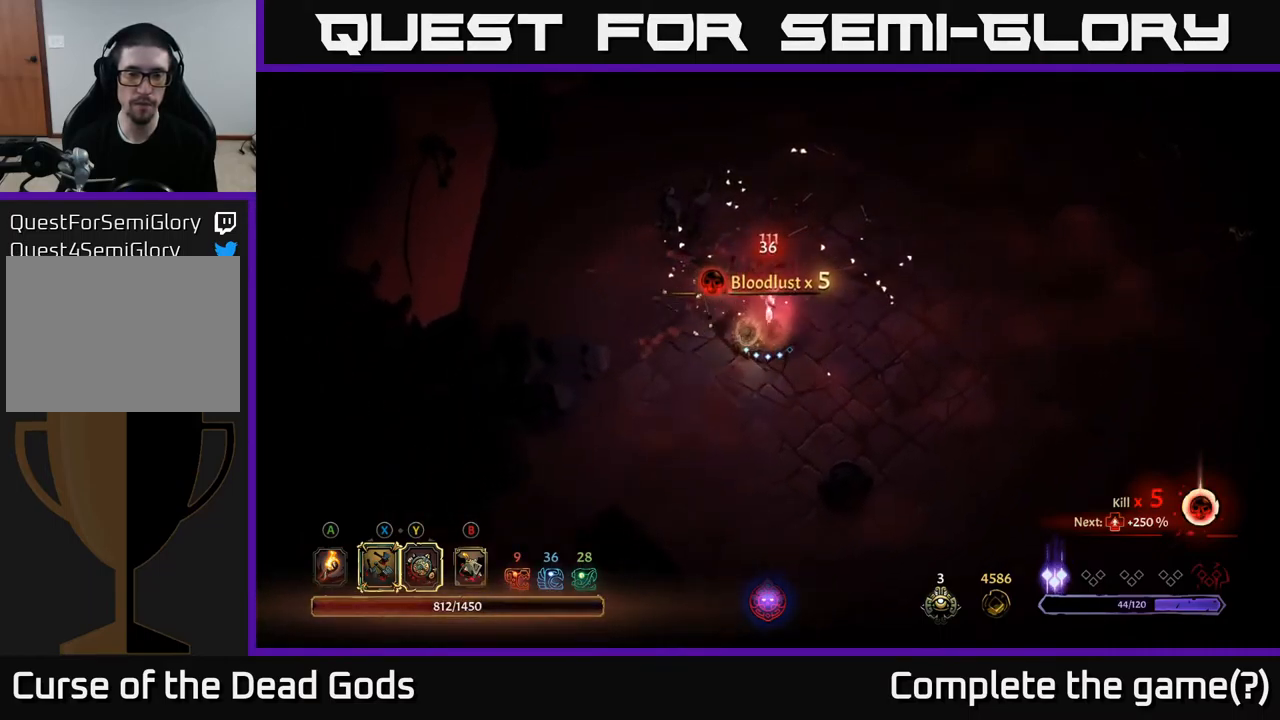
{"buttons": [], "left_stick": "up", "right_stick": "center", "events": [[50, "left_stick", "up-right"], [233, "A", "down"], [250, "left_stick", "up-left"], [300, "left_stick", "left"], [317, "A", "up"], [450, "left_stick", "up"]]}
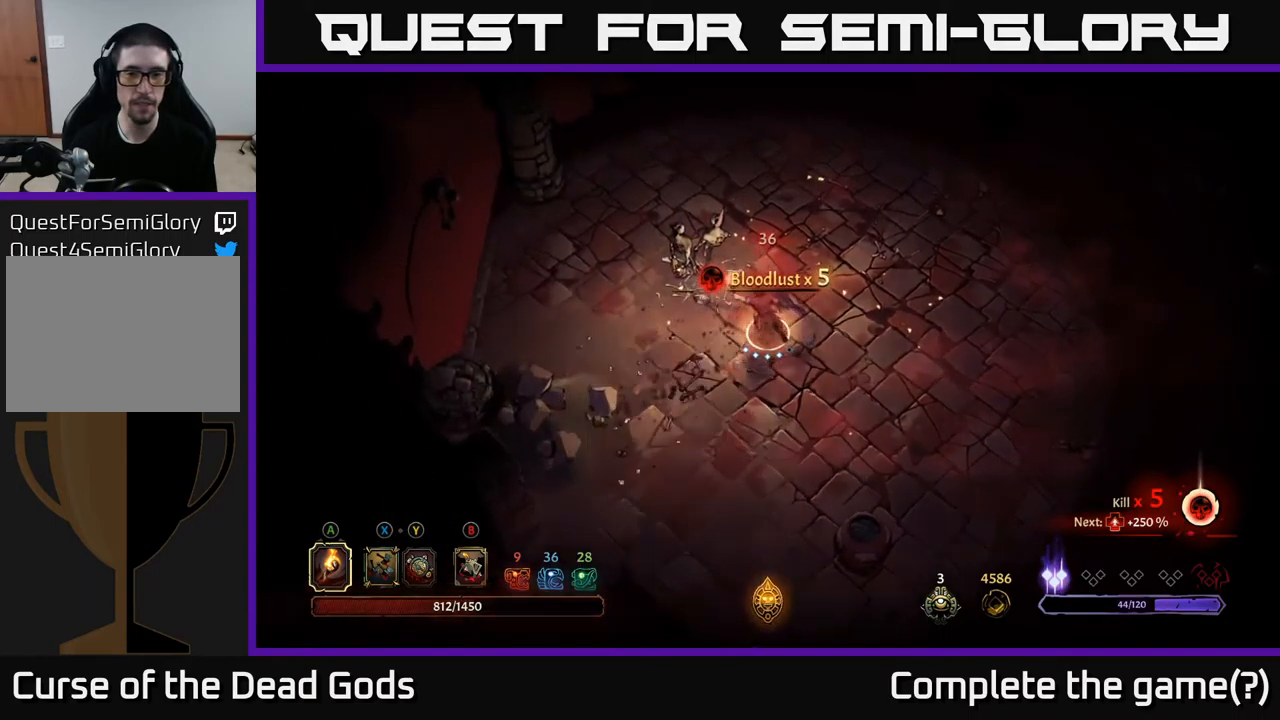
{"buttons": [], "left_stick": "up", "right_stick": "center", "events": [[133, "left_stick", "up-right"], [467, "left_stick", "up"]]}
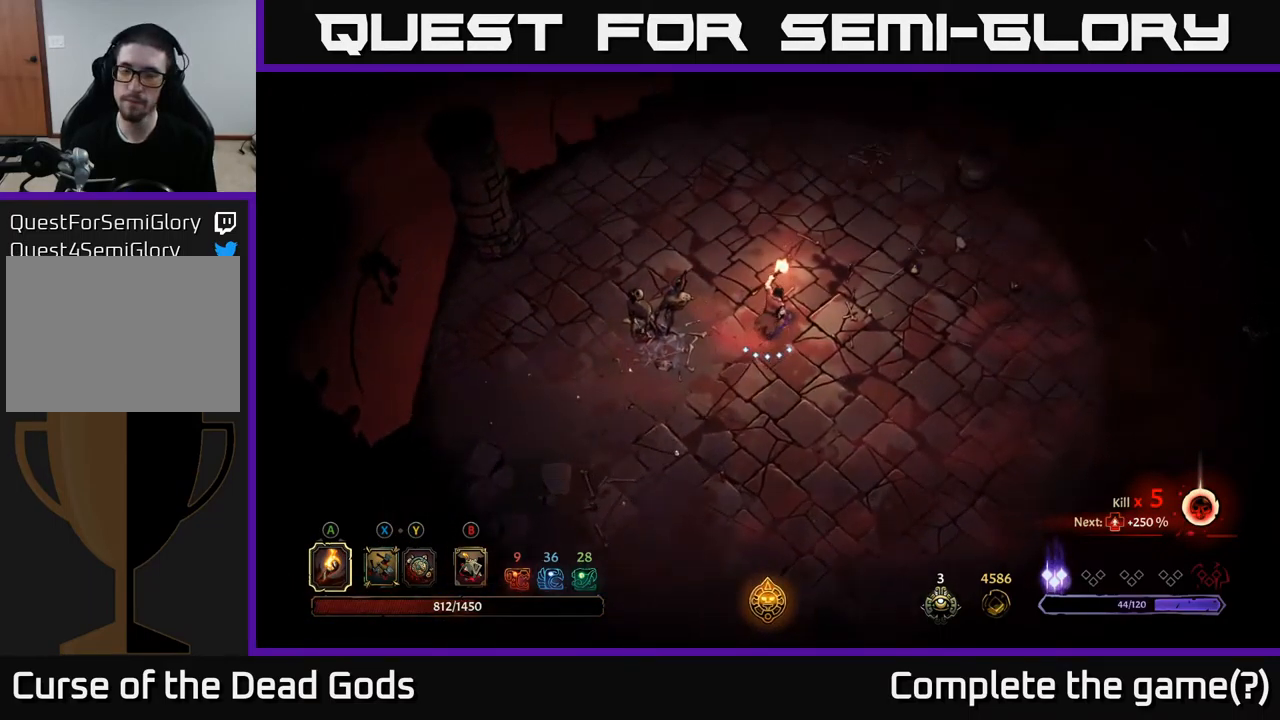
{"buttons": [], "left_stick": "up", "right_stick": "center", "events": []}
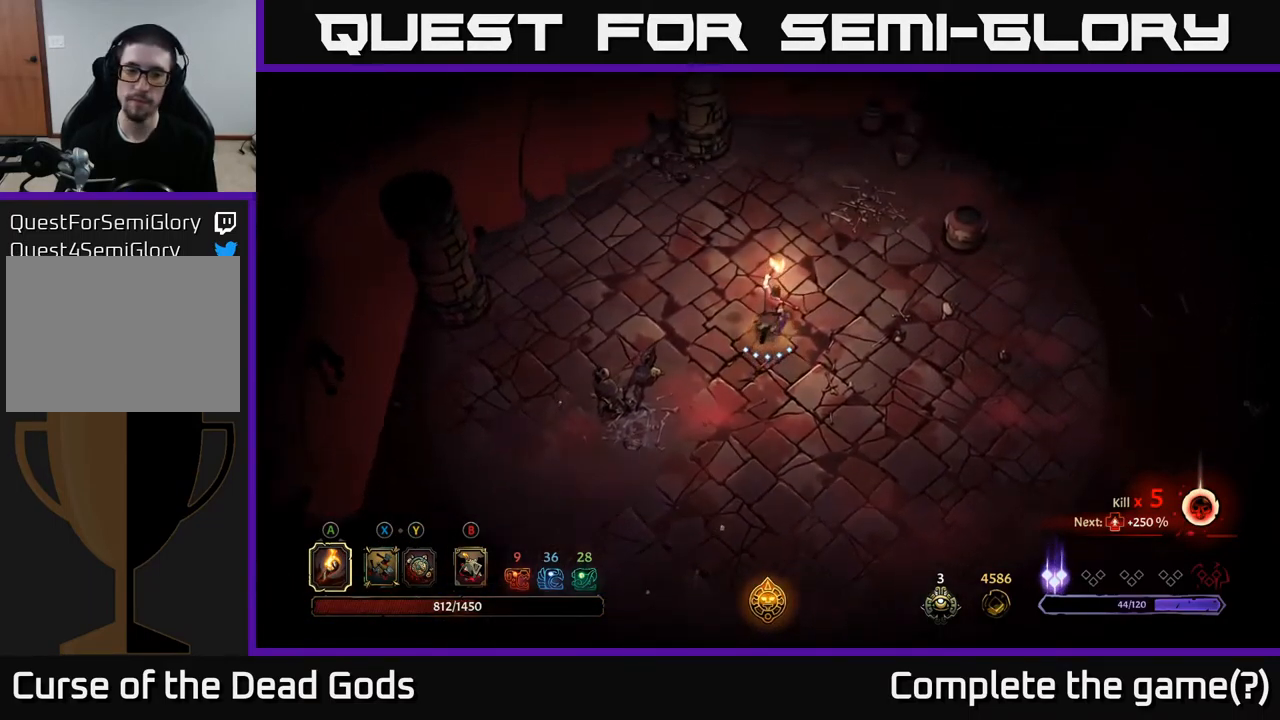
{"buttons": [], "left_stick": "up-right", "right_stick": "center", "events": [[117, "left_stick", "up-right"]]}
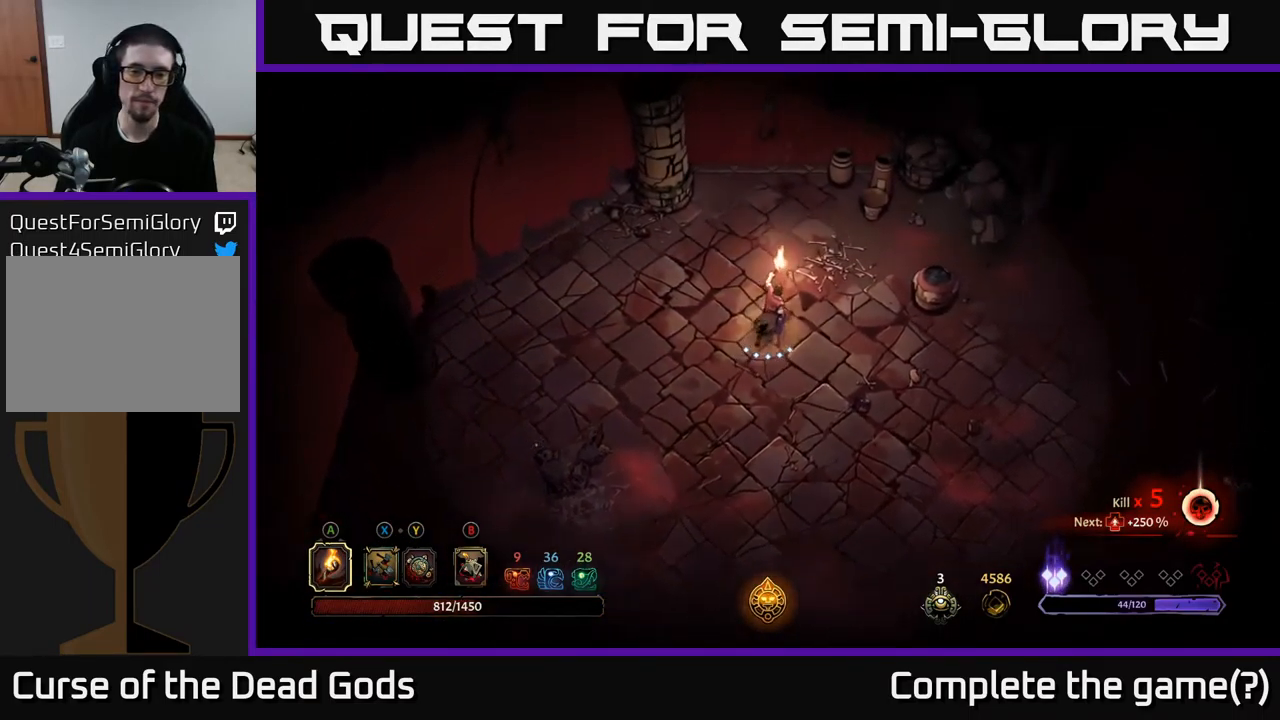
{"buttons": [], "left_stick": "up-right", "right_stick": "center", "events": []}
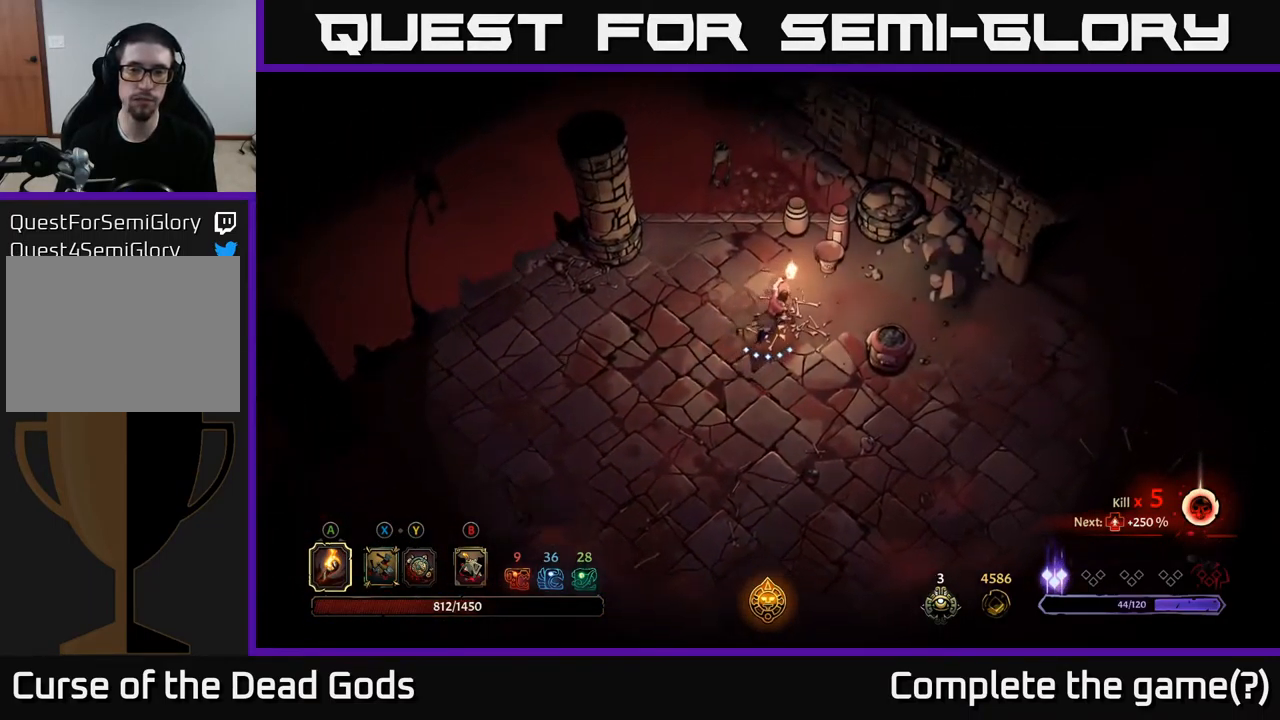
{"buttons": [], "left_stick": "right", "right_stick": "center", "events": [[83, "left_stick", "right"]]}
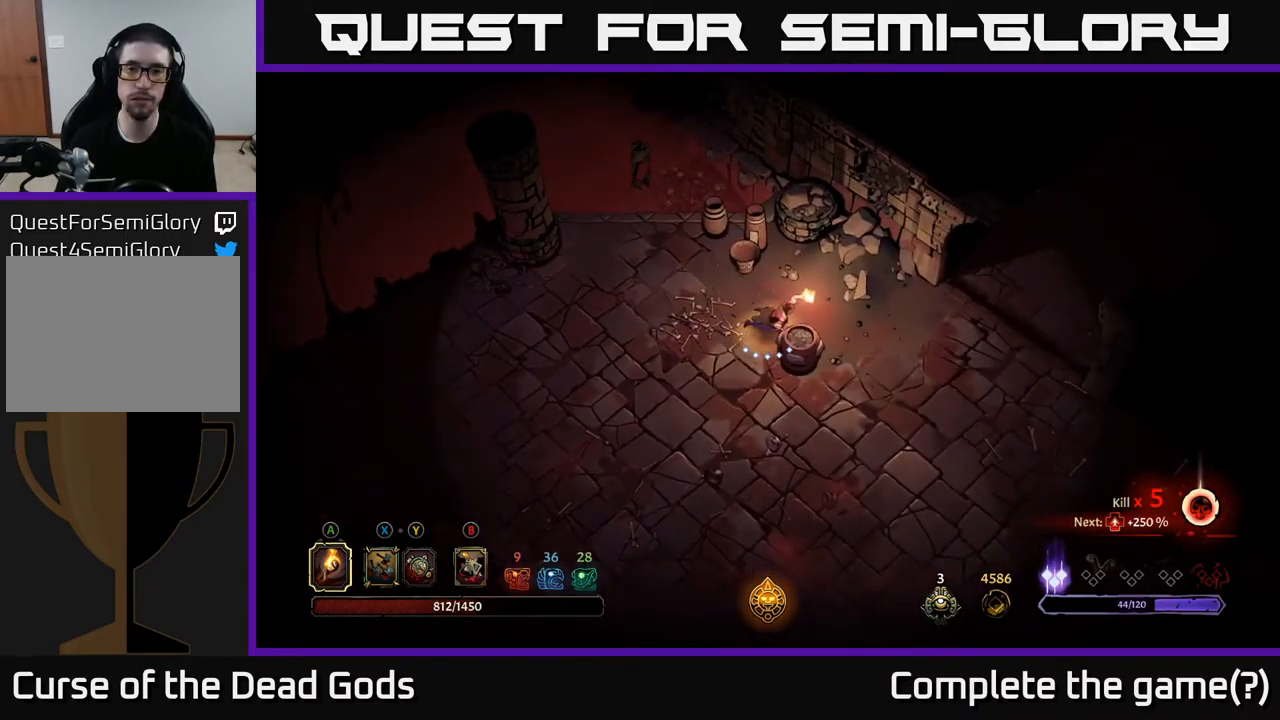
{"buttons": [], "left_stick": "right", "right_stick": "center", "events": []}